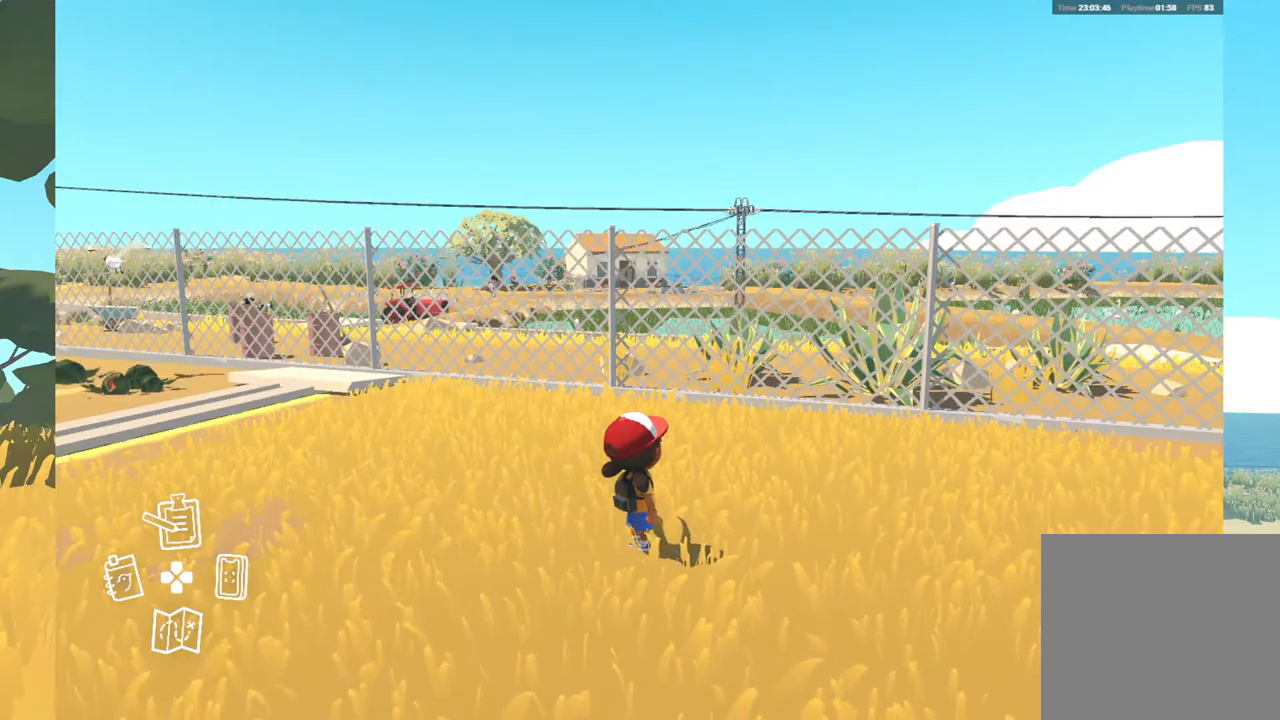
Gameplay with a controller (Xbox layout); each line is a JSON object with the inputs held at the frame after it. "events" lists button and stick changes between this image and that frame as [ms after this image, input, new state], when the widget could be followed in between. Not read: SHARE.
{"buttons": [], "left_stick": "center", "right_stick": "center", "events": [[17, "right_stick", "left"], [350, "right_stick", "center"]]}
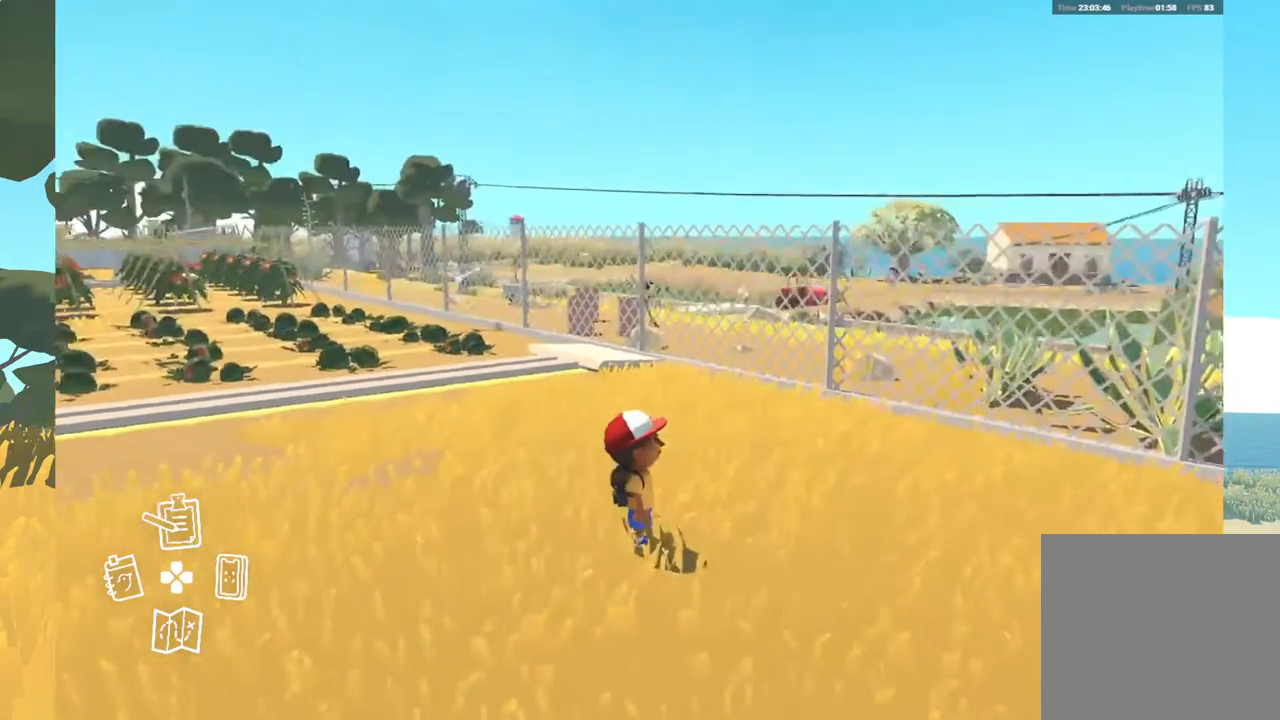
{"buttons": [], "left_stick": "center", "right_stick": "center", "events": []}
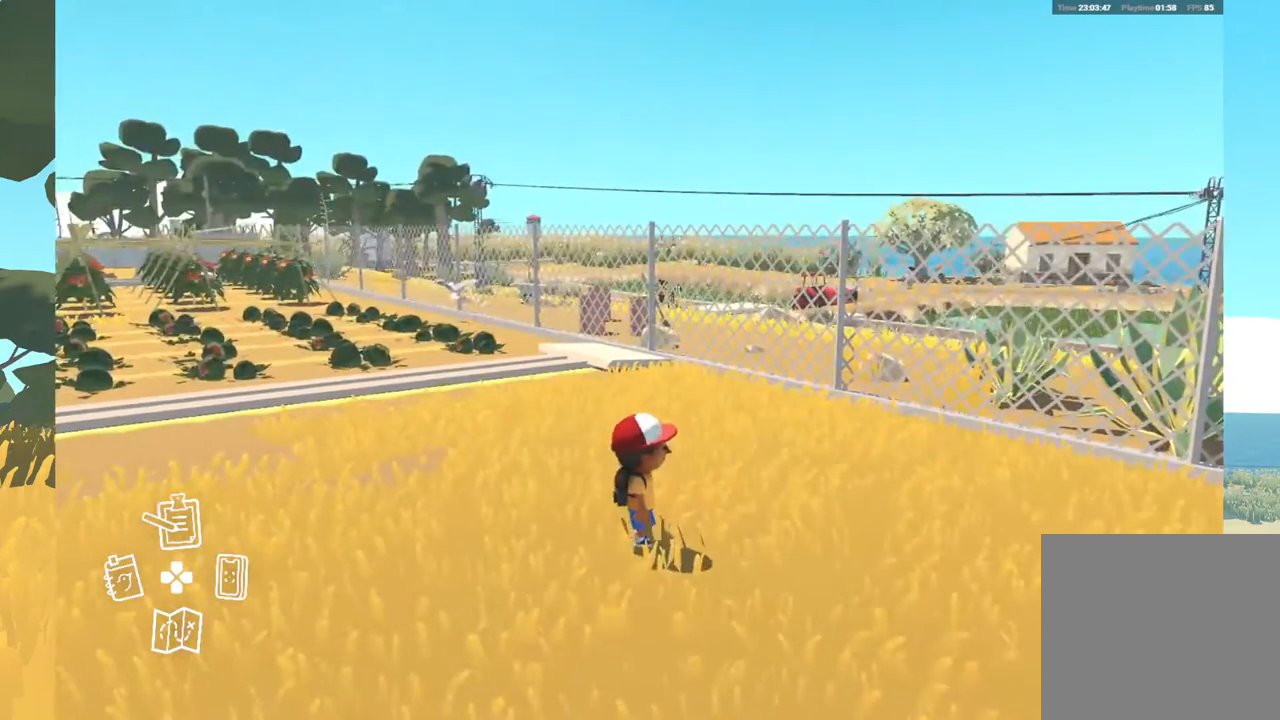
{"buttons": [], "left_stick": "center", "right_stick": "center", "events": [[150, "right_stick", "left"], [283, "right_stick", "center"]]}
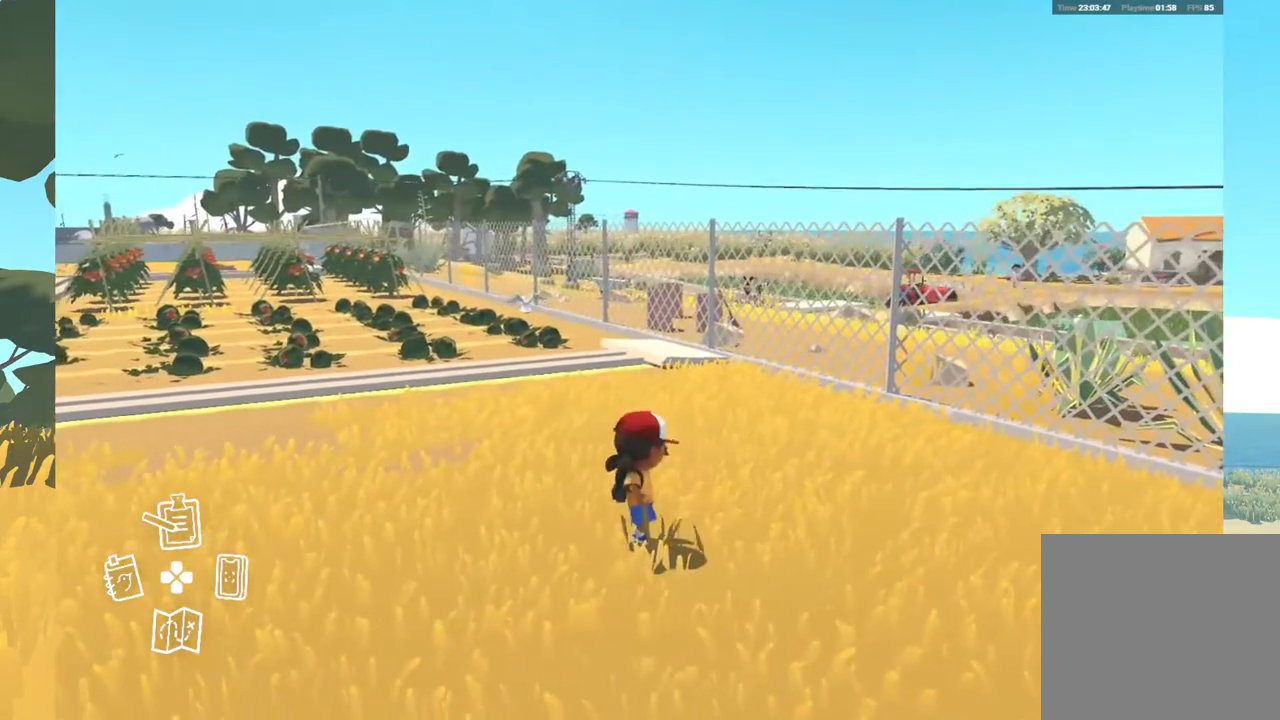
{"buttons": [], "left_stick": "center", "right_stick": "center", "events": []}
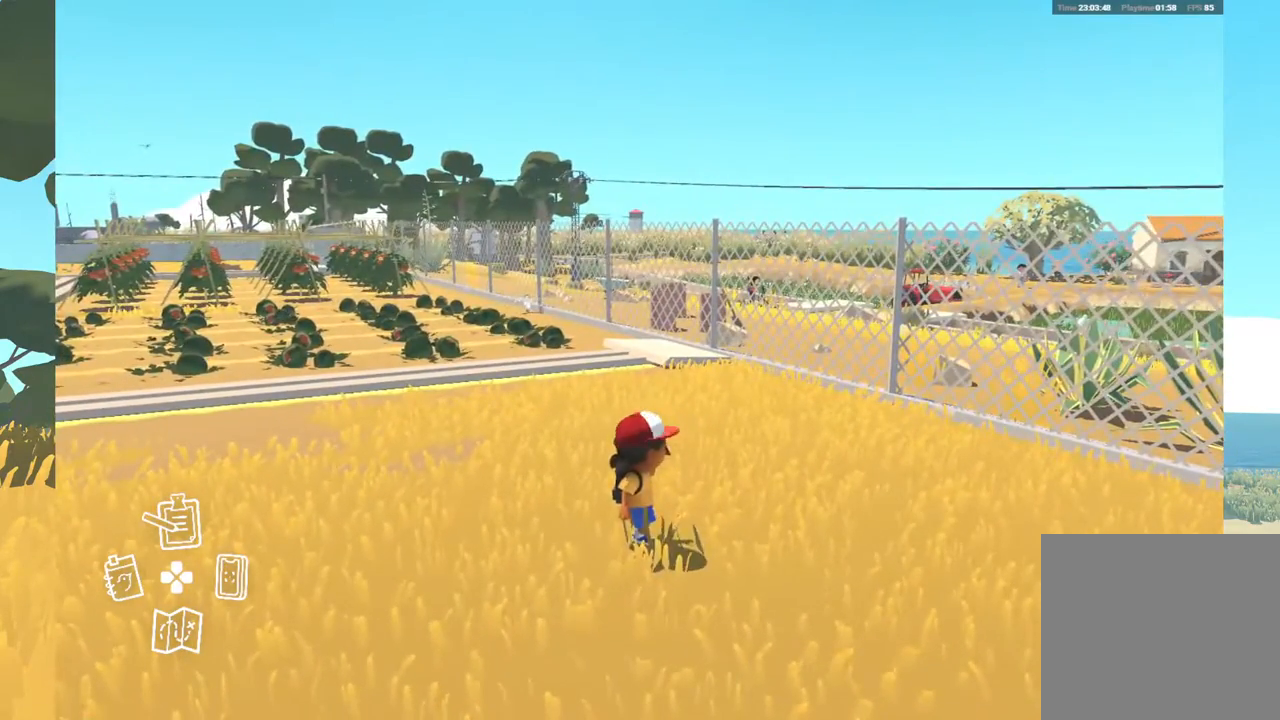
{"buttons": ["DPAD_RIGHT"], "left_stick": "center", "right_stick": "center", "events": [[333, "DPAD_RIGHT", "down"]]}
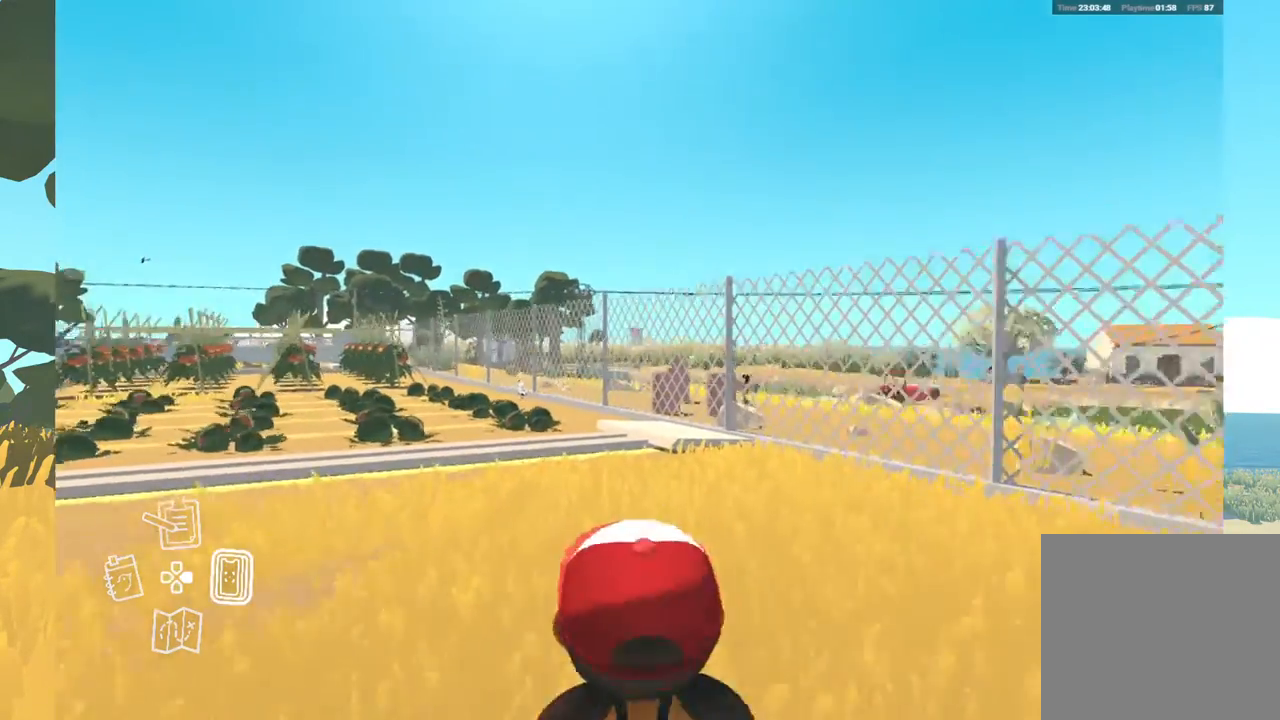
{"buttons": [], "left_stick": "center", "right_stick": "center", "events": [[17, "DPAD_RIGHT", "up"], [283, "right_stick", "down-left"], [483, "right_stick", "center"]]}
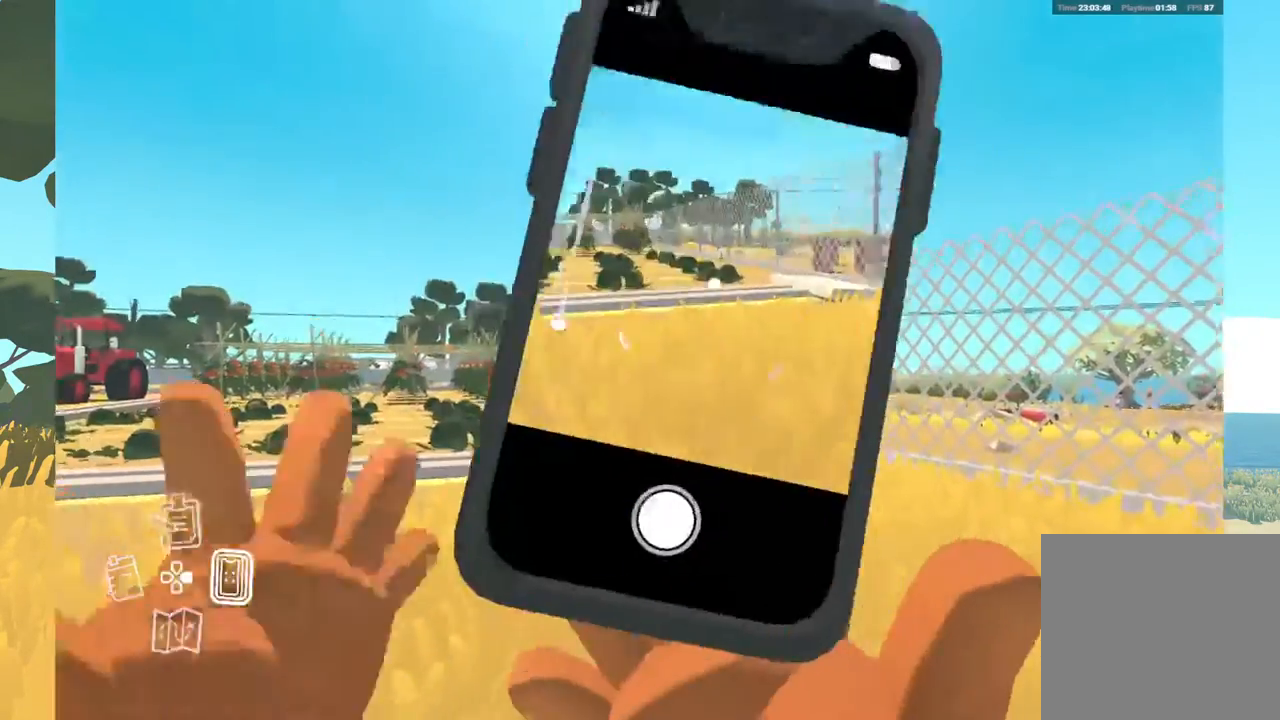
{"buttons": [], "left_stick": "center", "right_stick": "center", "events": []}
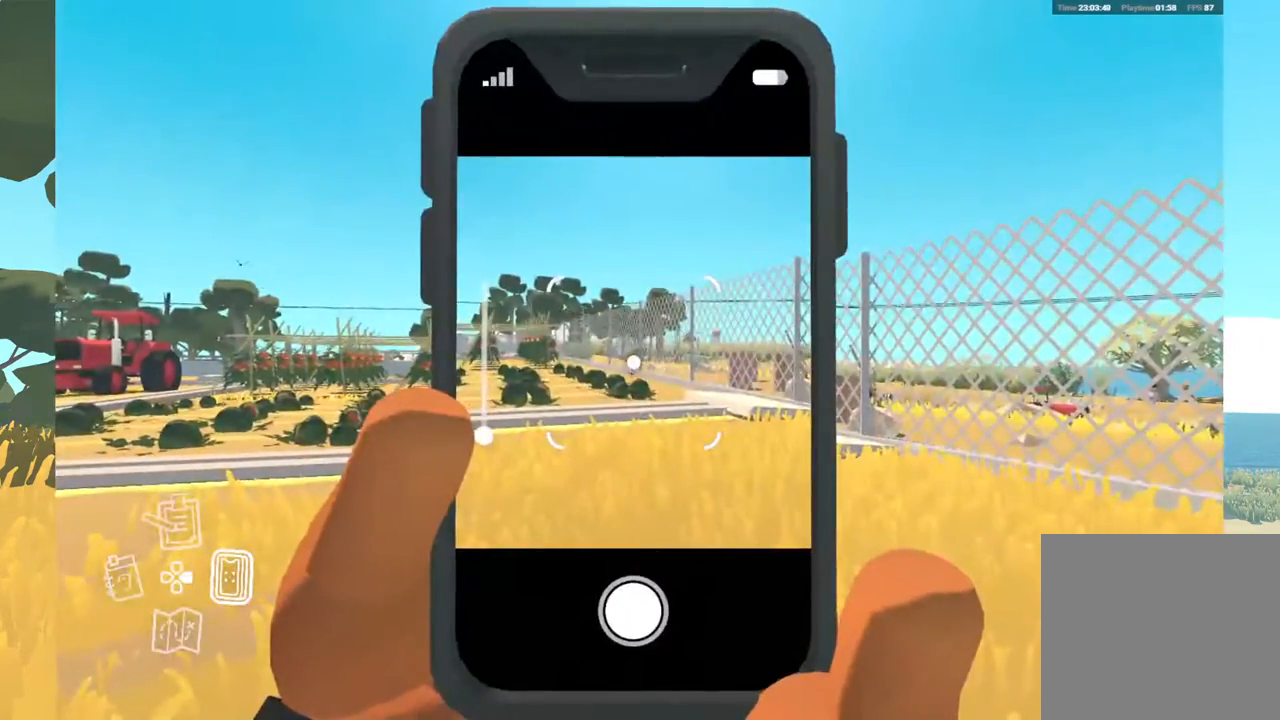
{"buttons": [], "left_stick": "center", "right_stick": "center", "events": []}
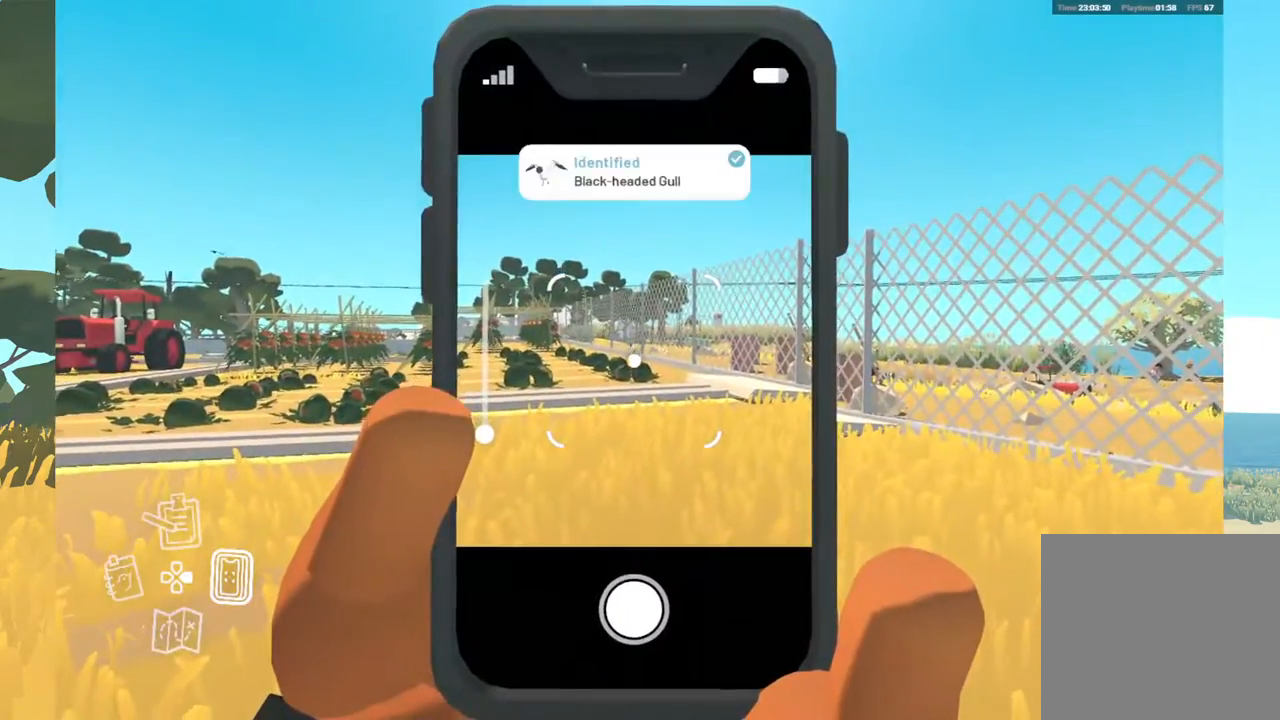
{"buttons": [], "left_stick": "center", "right_stick": "center", "events": []}
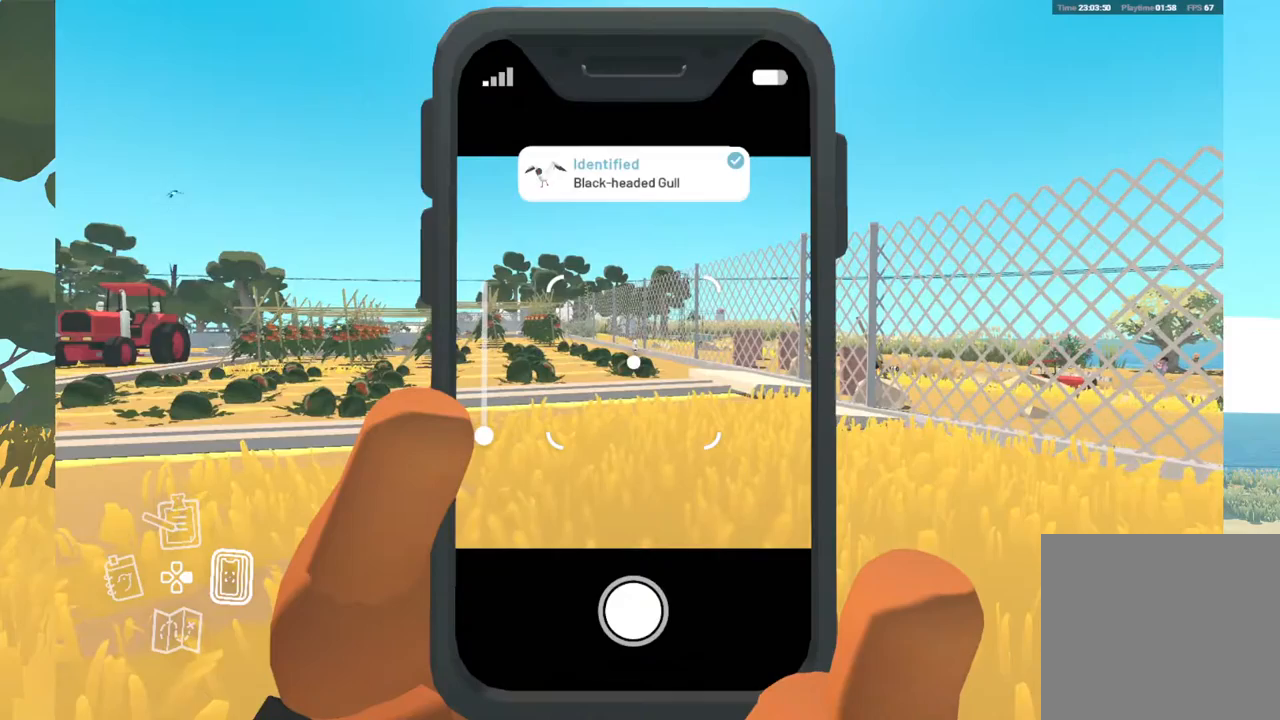
{"buttons": [], "left_stick": "center", "right_stick": "center", "events": []}
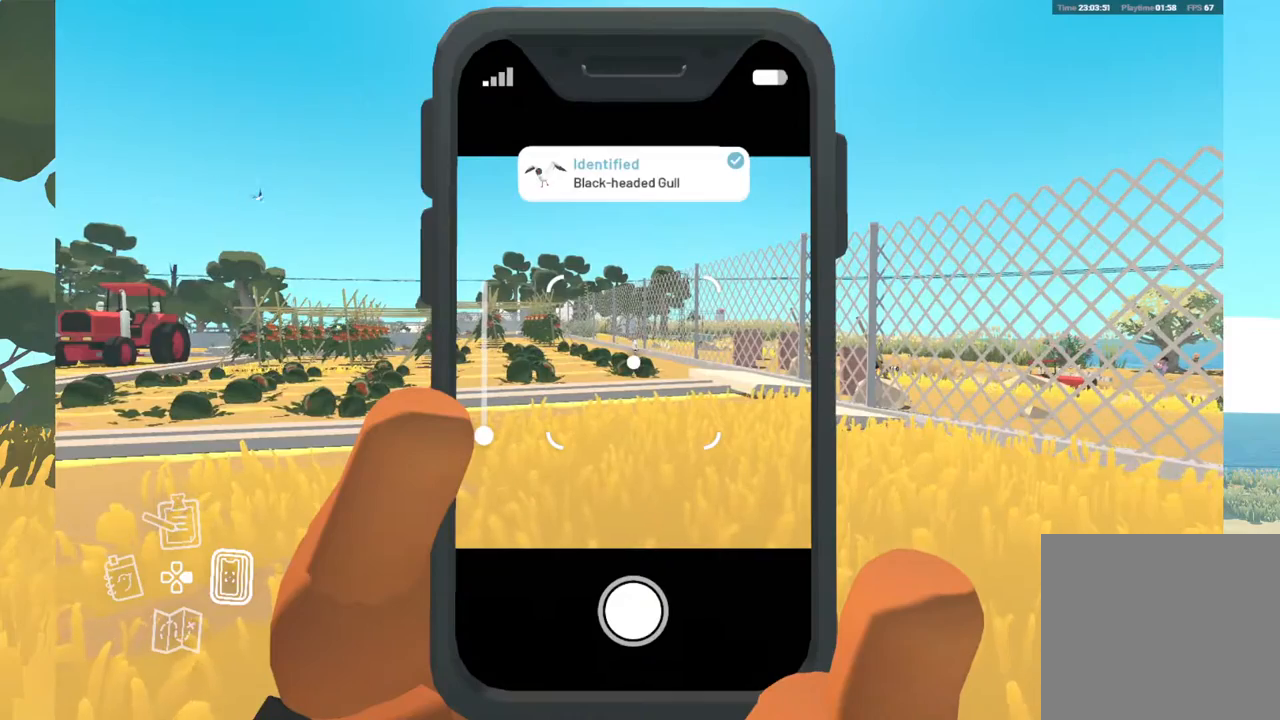
{"buttons": [], "left_stick": "center", "right_stick": "center", "events": []}
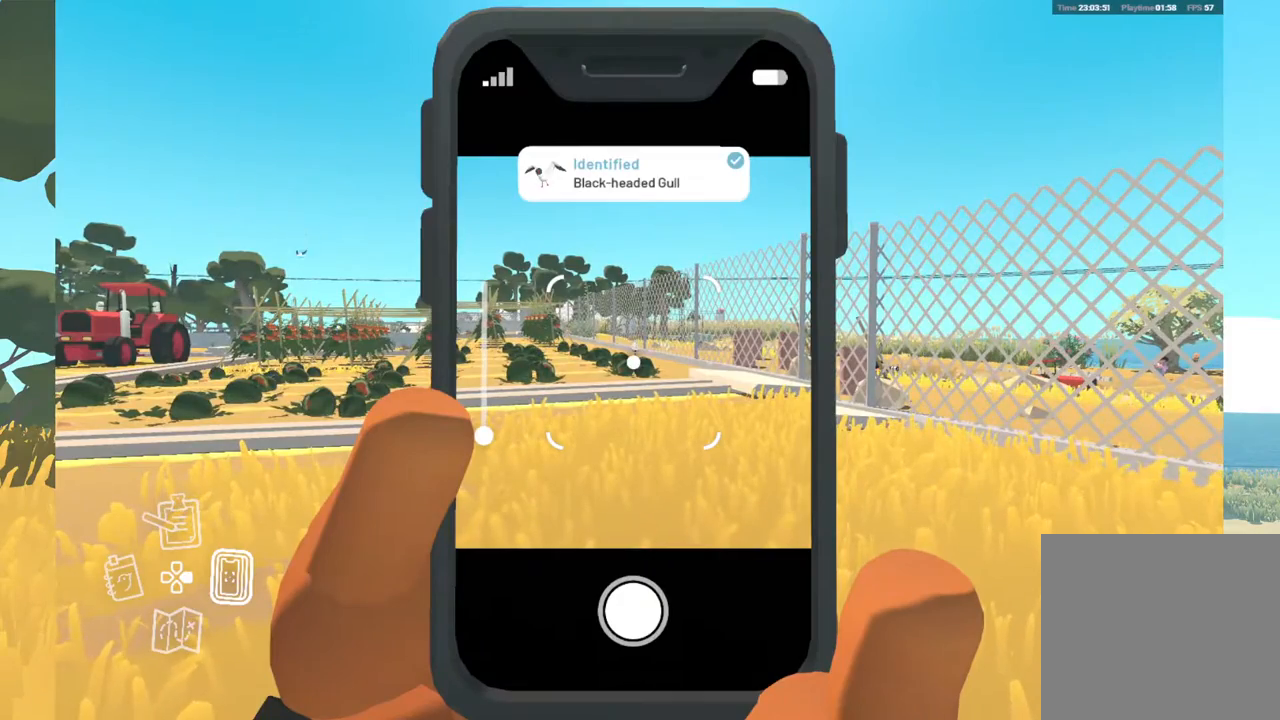
{"buttons": [], "left_stick": "center", "right_stick": "center", "events": []}
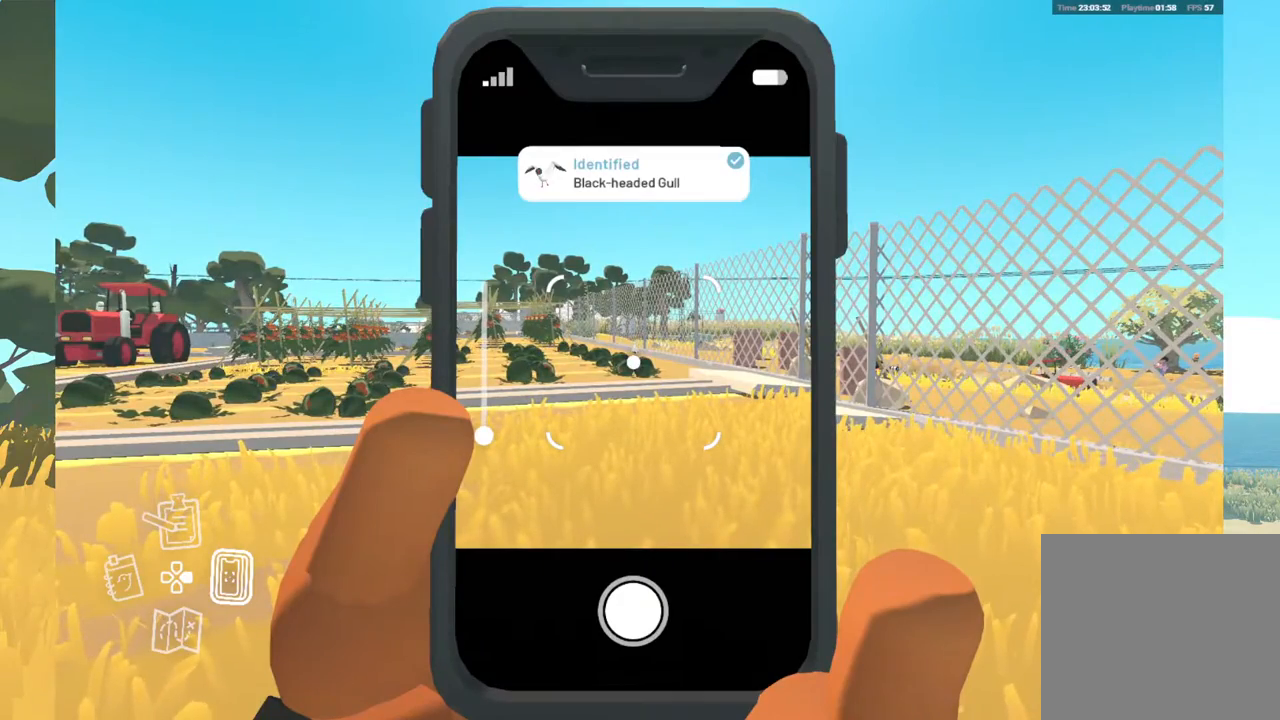
{"buttons": [], "left_stick": "center", "right_stick": "center", "events": []}
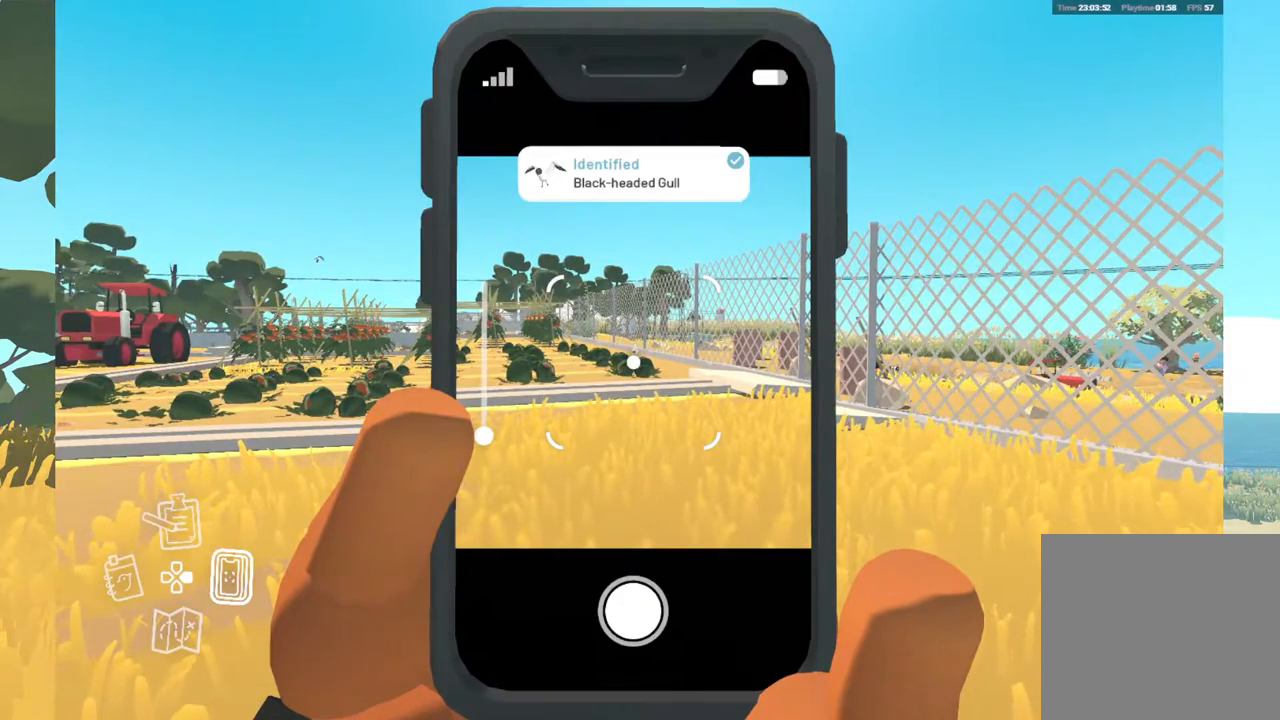
{"buttons": [], "left_stick": "center", "right_stick": "center", "events": []}
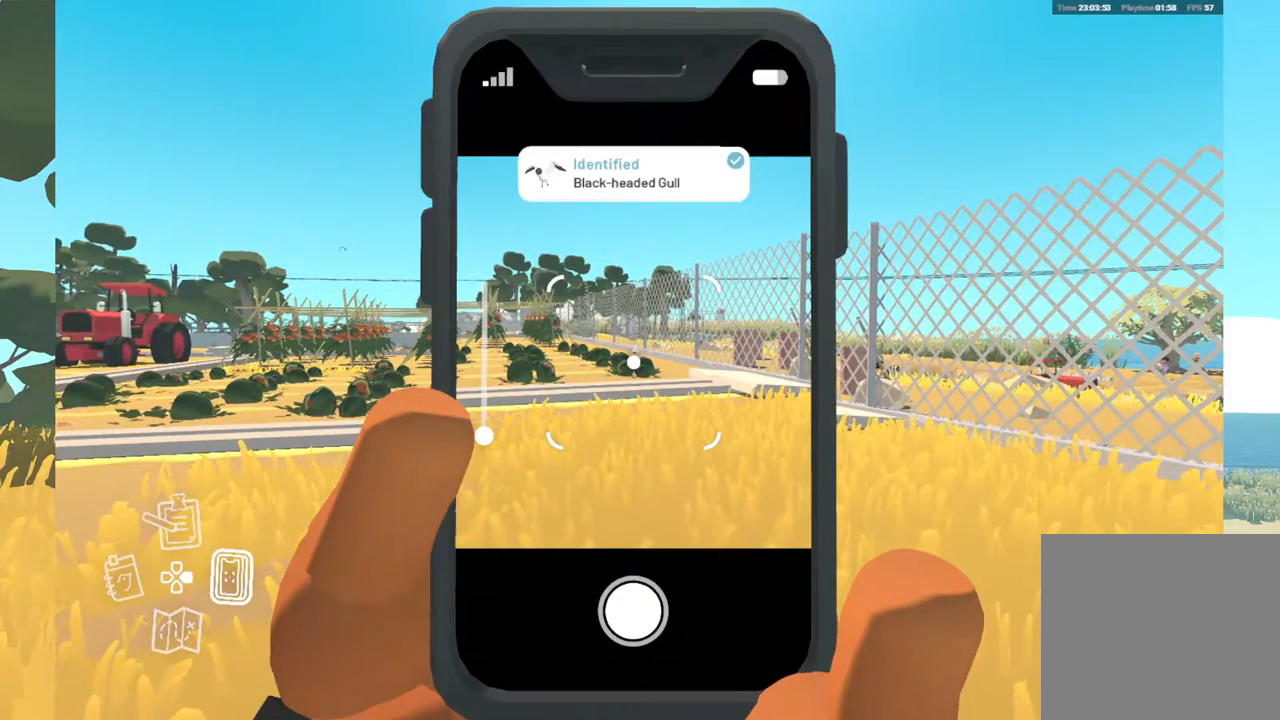
{"buttons": [], "left_stick": "center", "right_stick": "left", "events": [[433, "right_stick", "left"]]}
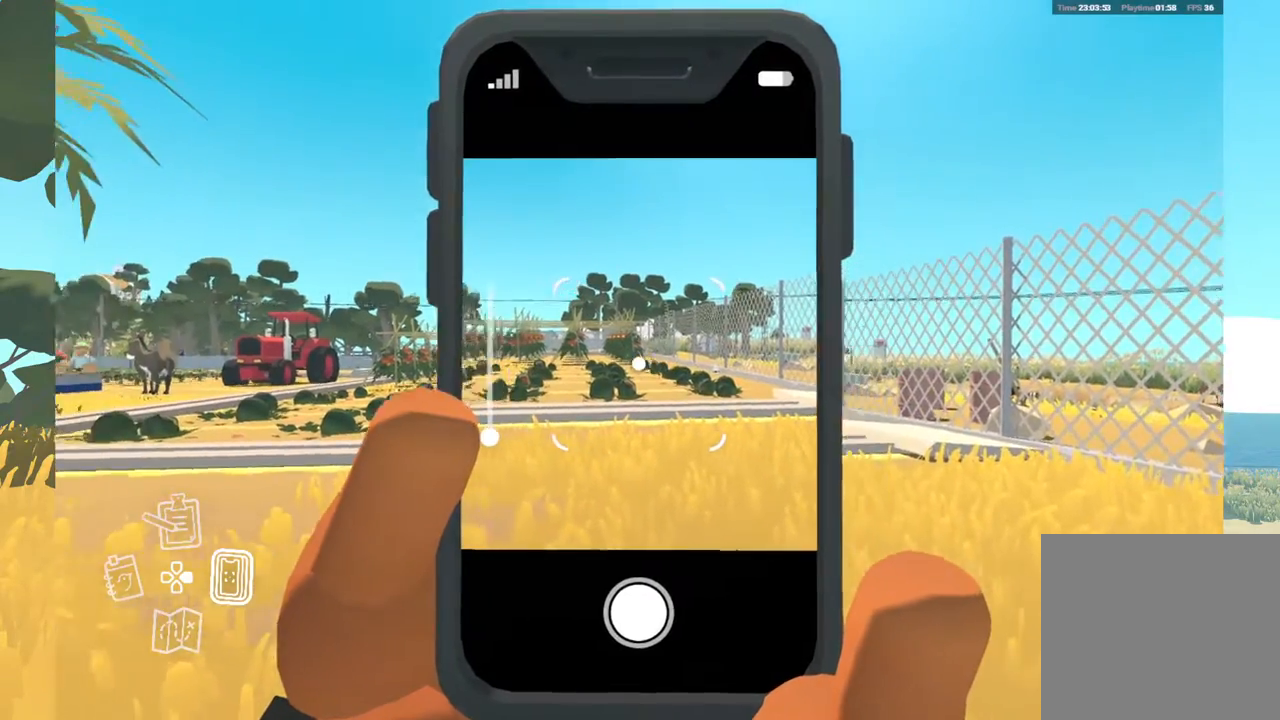
{"buttons": [], "left_stick": "center", "right_stick": "left", "events": []}
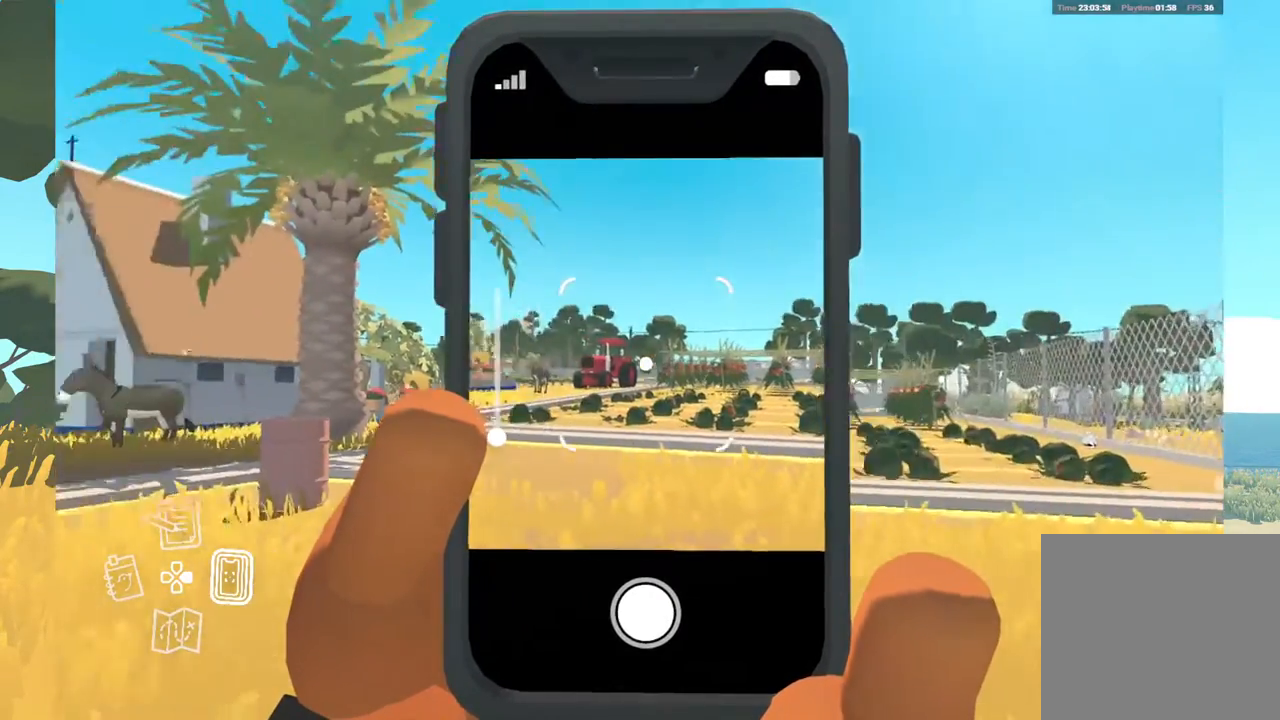
{"buttons": [], "left_stick": "center", "right_stick": "left", "events": []}
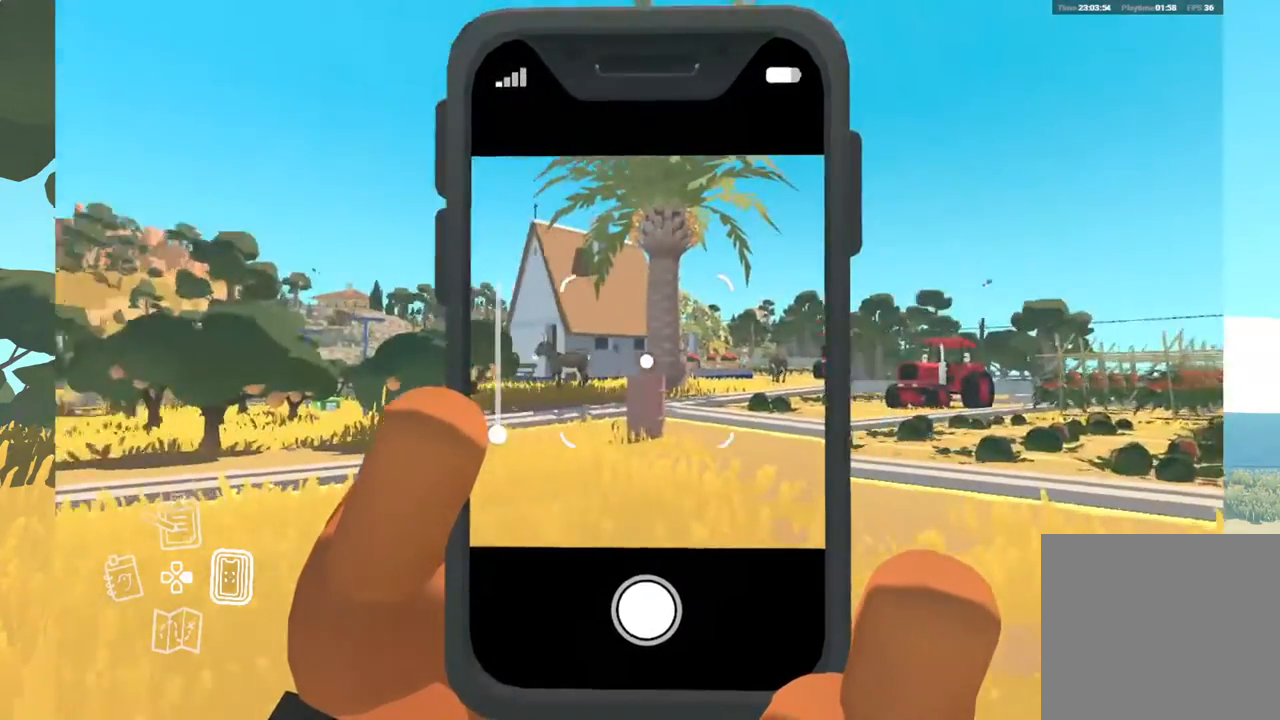
{"buttons": [], "left_stick": "center", "right_stick": "center", "events": [[267, "right_stick", "center"]]}
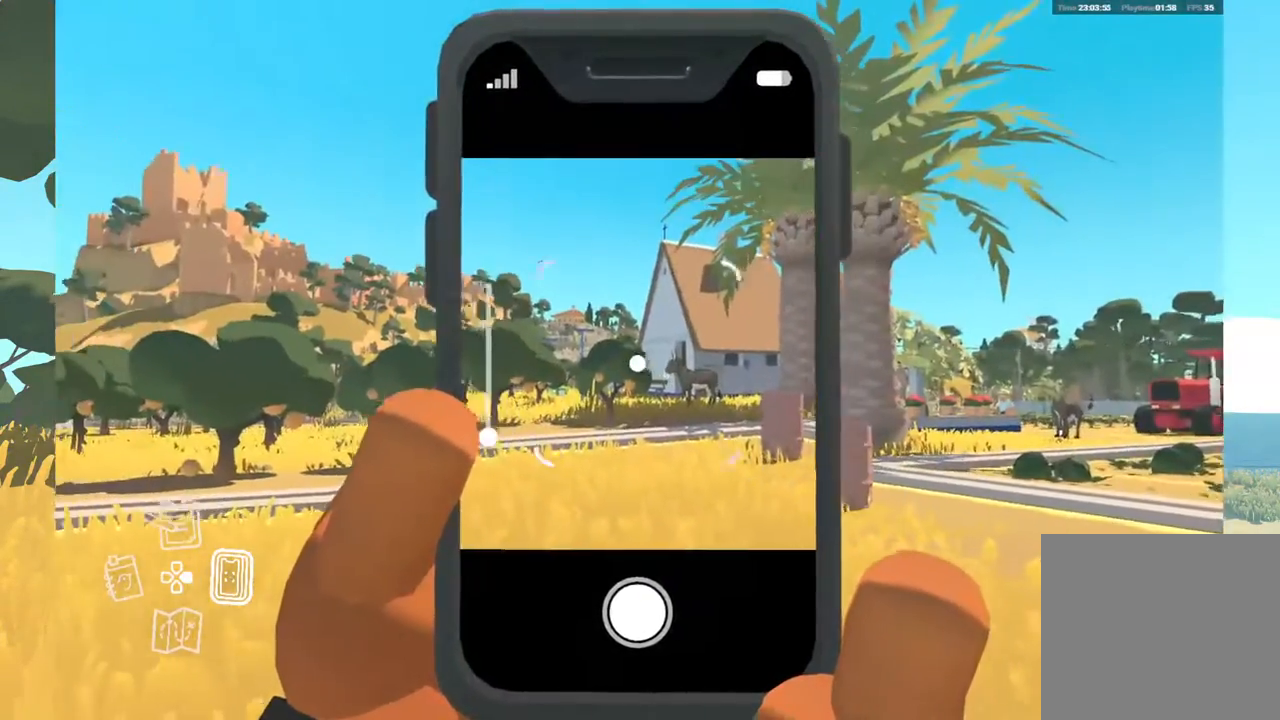
{"buttons": [], "left_stick": "center", "right_stick": "center", "events": []}
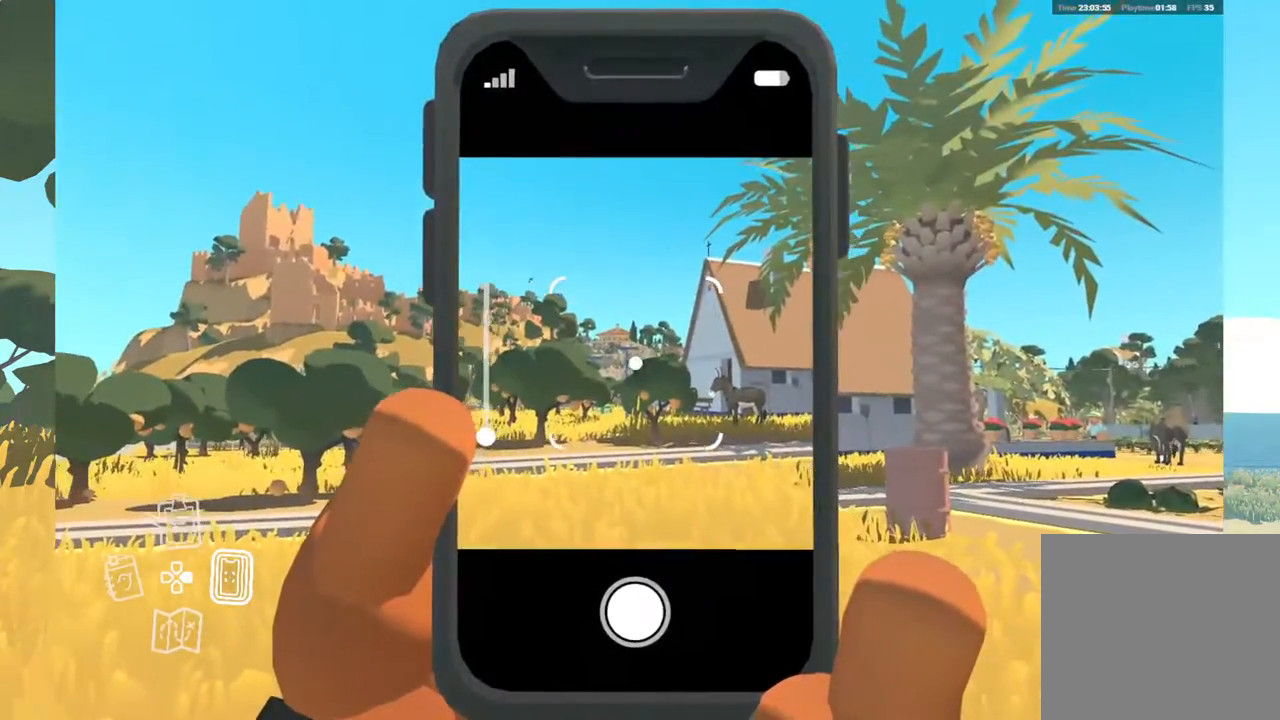
{"buttons": [], "left_stick": "center", "right_stick": "left", "events": [[417, "right_stick", "left"]]}
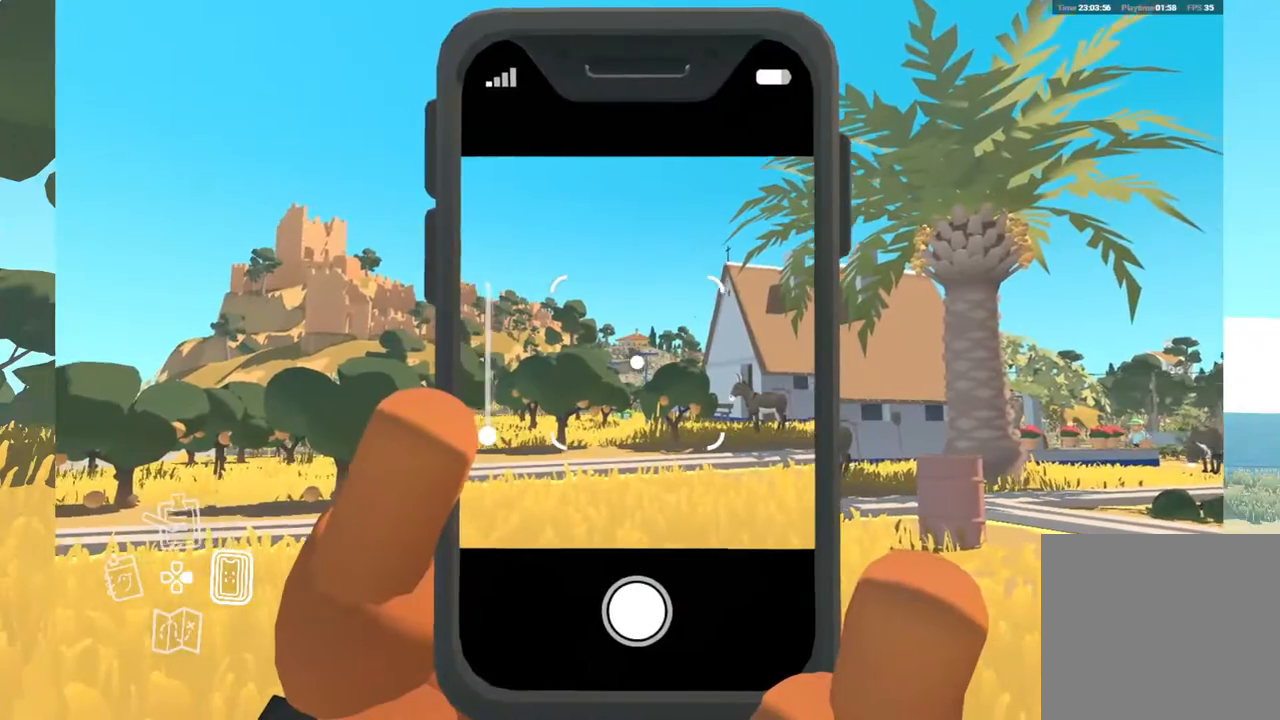
{"buttons": [], "left_stick": "center", "right_stick": "center", "events": [[217, "right_stick", "center"]]}
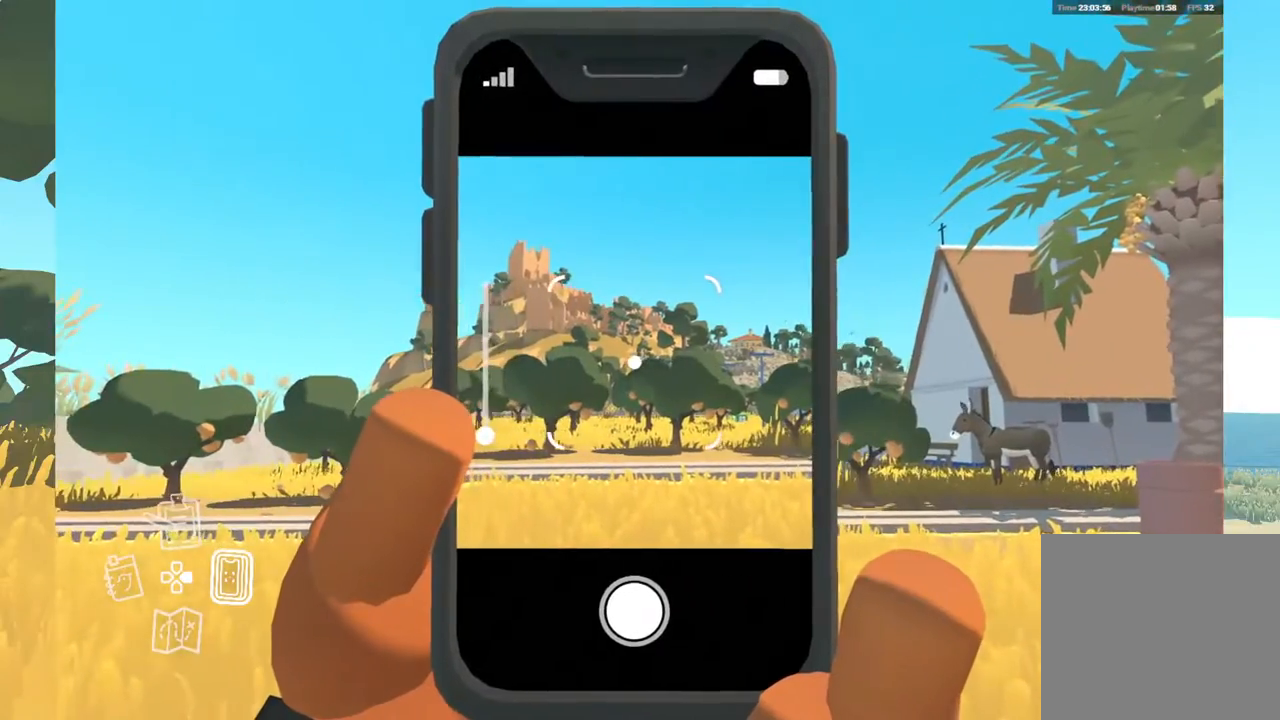
{"buttons": [], "left_stick": "center", "right_stick": "left", "events": [[333, "right_stick", "left"]]}
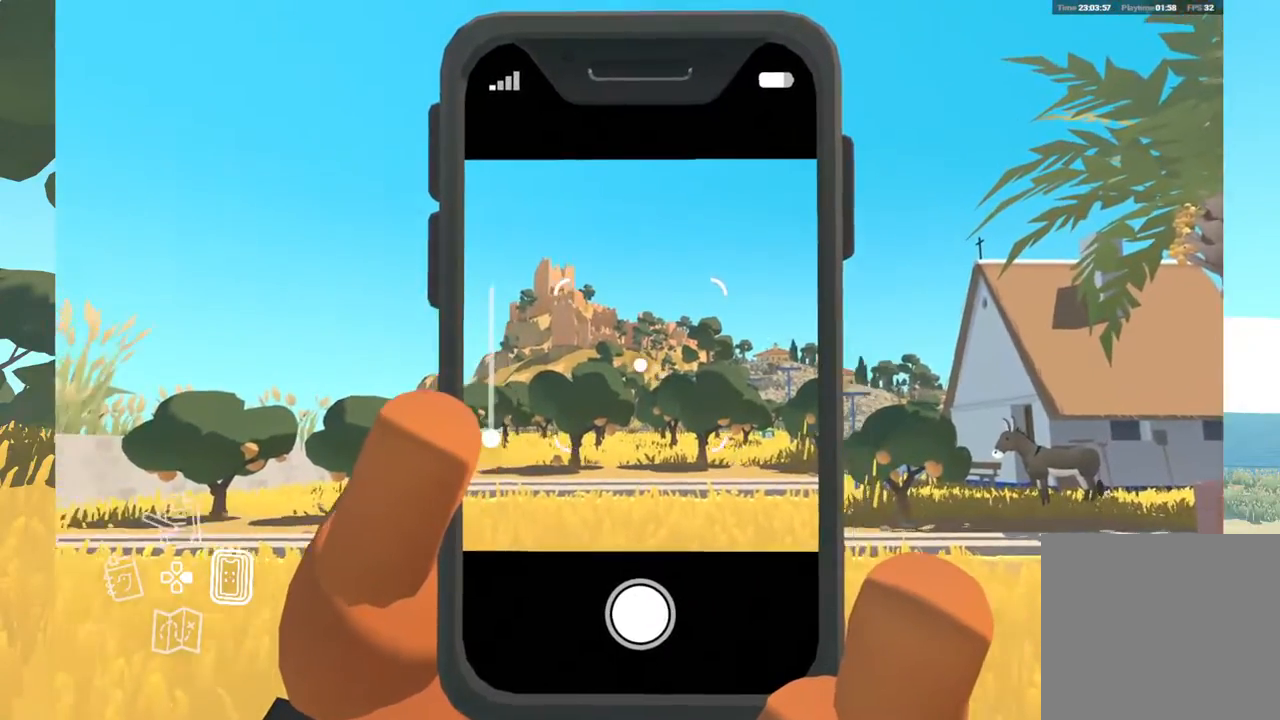
{"buttons": [], "left_stick": "center", "right_stick": "center", "events": [[350, "right_stick", "center"]]}
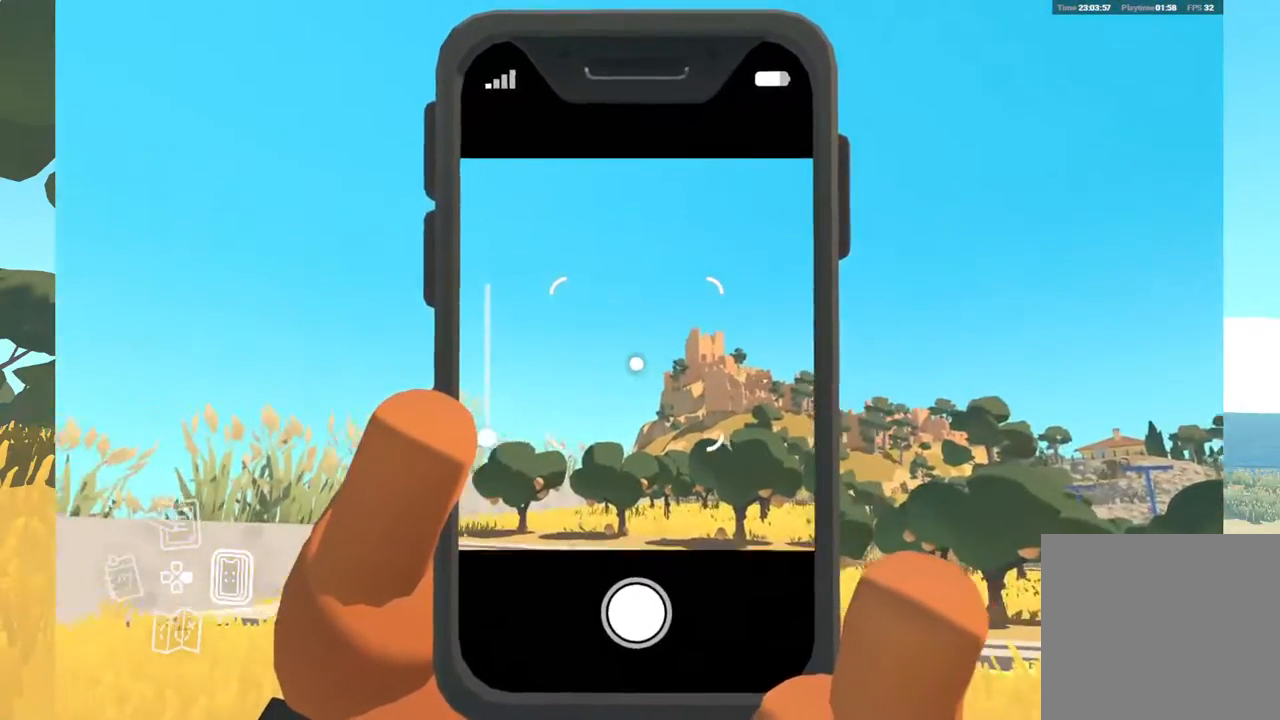
{"buttons": [], "left_stick": "center", "right_stick": "right", "events": [[317, "right_stick", "right"]]}
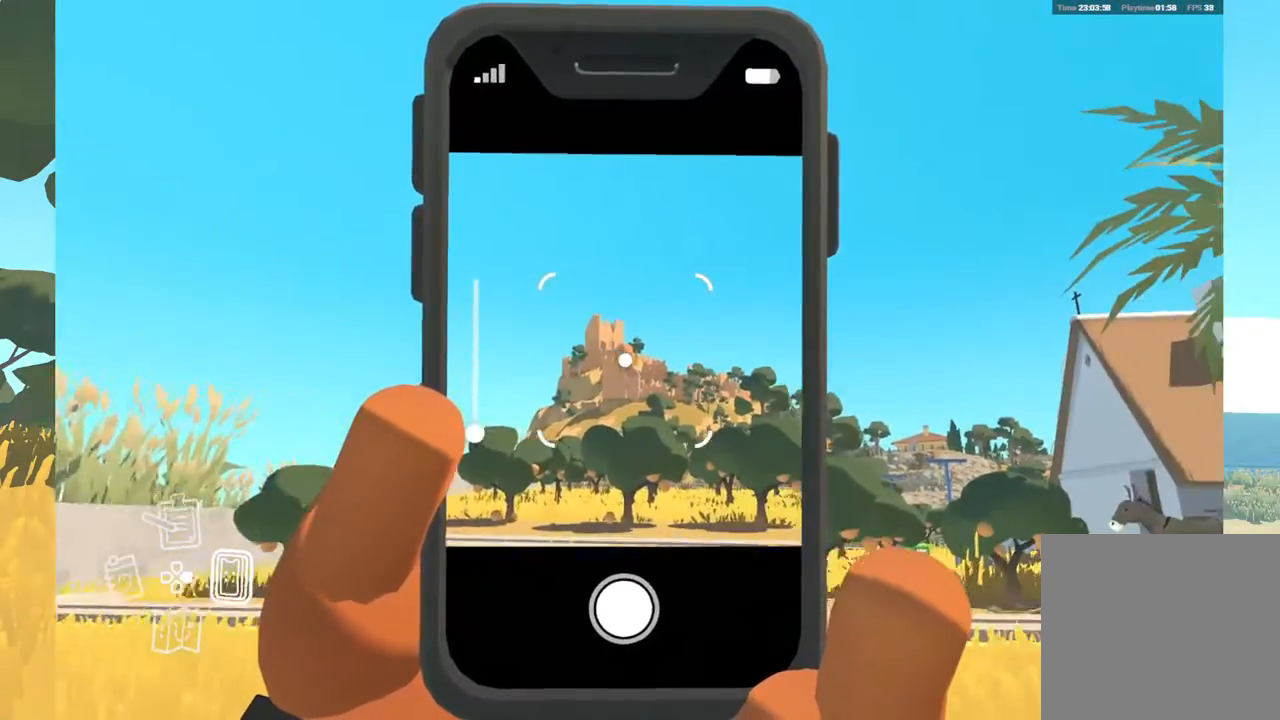
{"buttons": [], "left_stick": "center", "right_stick": "center", "events": [[200, "right_stick", "center"]]}